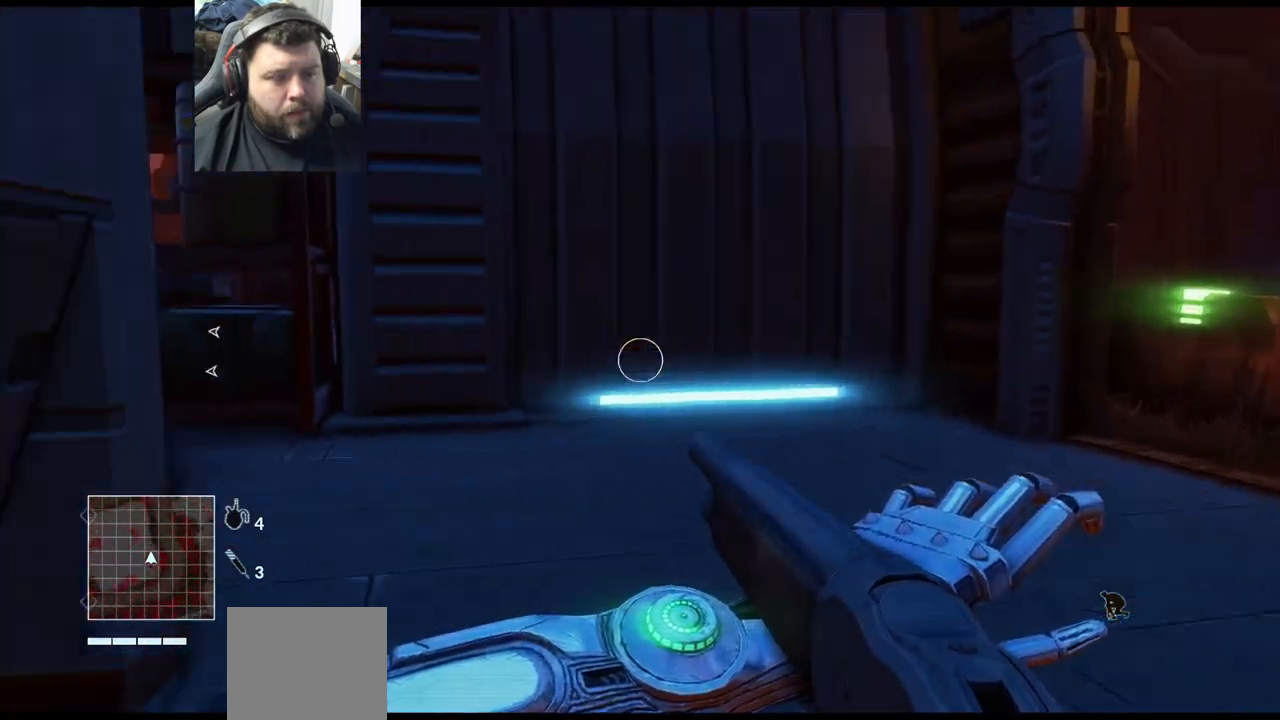
Gameplay with a controller (PlayStation layout); each line is a JSON object with the inputs held at the frame after it. "events" lists button and stick changes between this image and that frame as [ms after this image, input, new state], when the widget could be followed in between.
{"buttons": [], "left_stick": "center", "right_stick": "left", "events": [[17, "DPAD_UP", "down"], [67, "right_stick", "center"], [150, "DPAD_UP", "up"], [400, "right_stick", "left"]]}
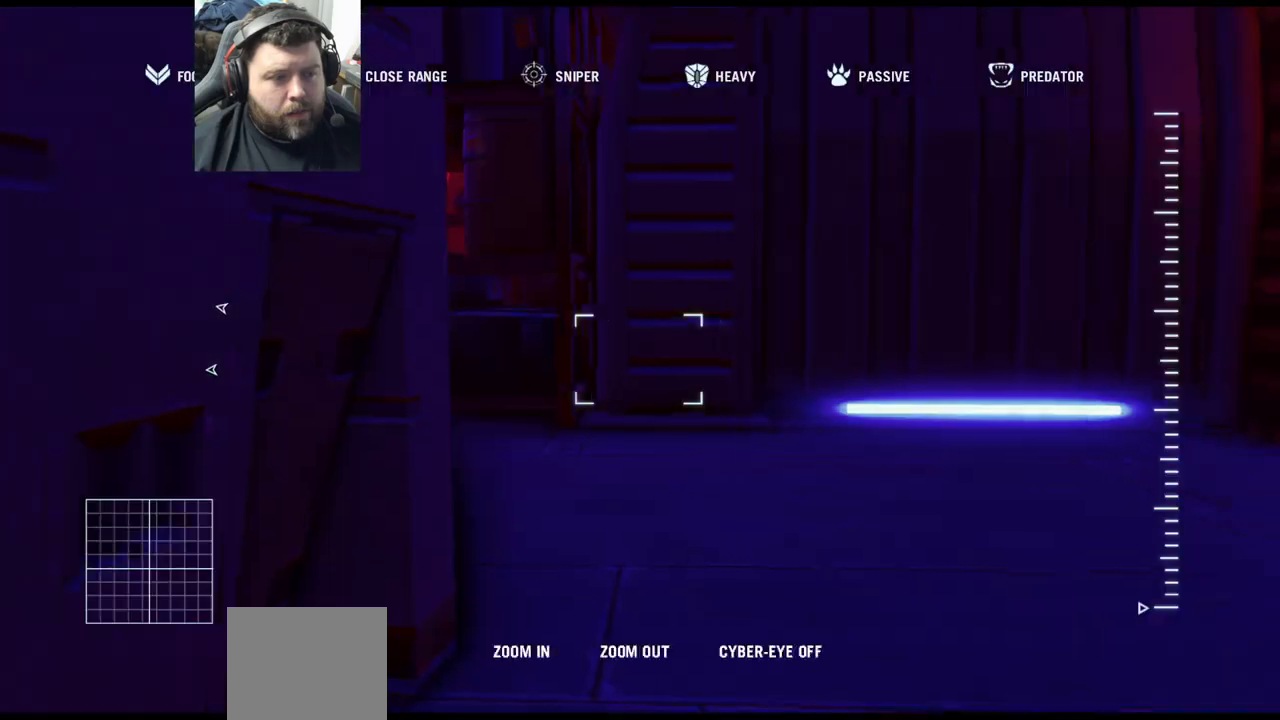
{"buttons": [], "left_stick": "up-right", "right_stick": "left", "events": [[200, "left_stick", "right"], [217, "right_stick", "center"], [417, "right_stick", "left"], [467, "left_stick", "up-right"]]}
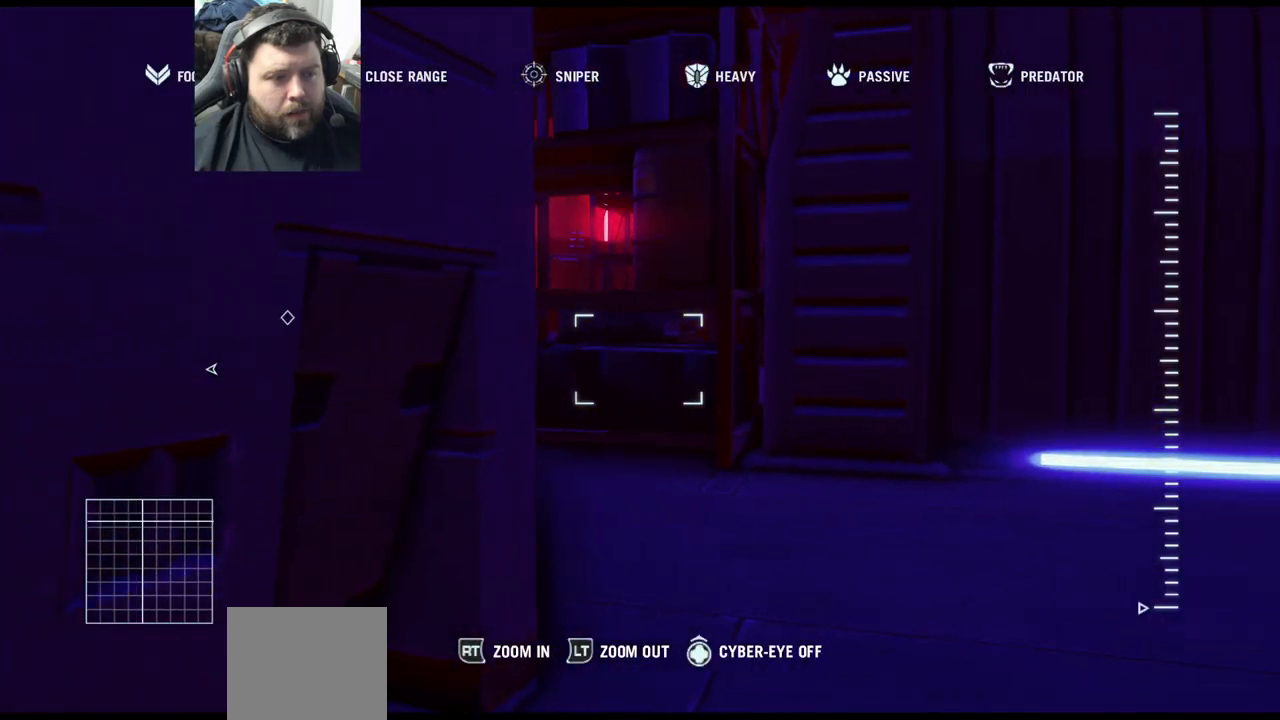
{"buttons": [], "left_stick": "up-right", "right_stick": "down-left", "events": [[167, "right_stick", "center"], [350, "right_stick", "down-left"]]}
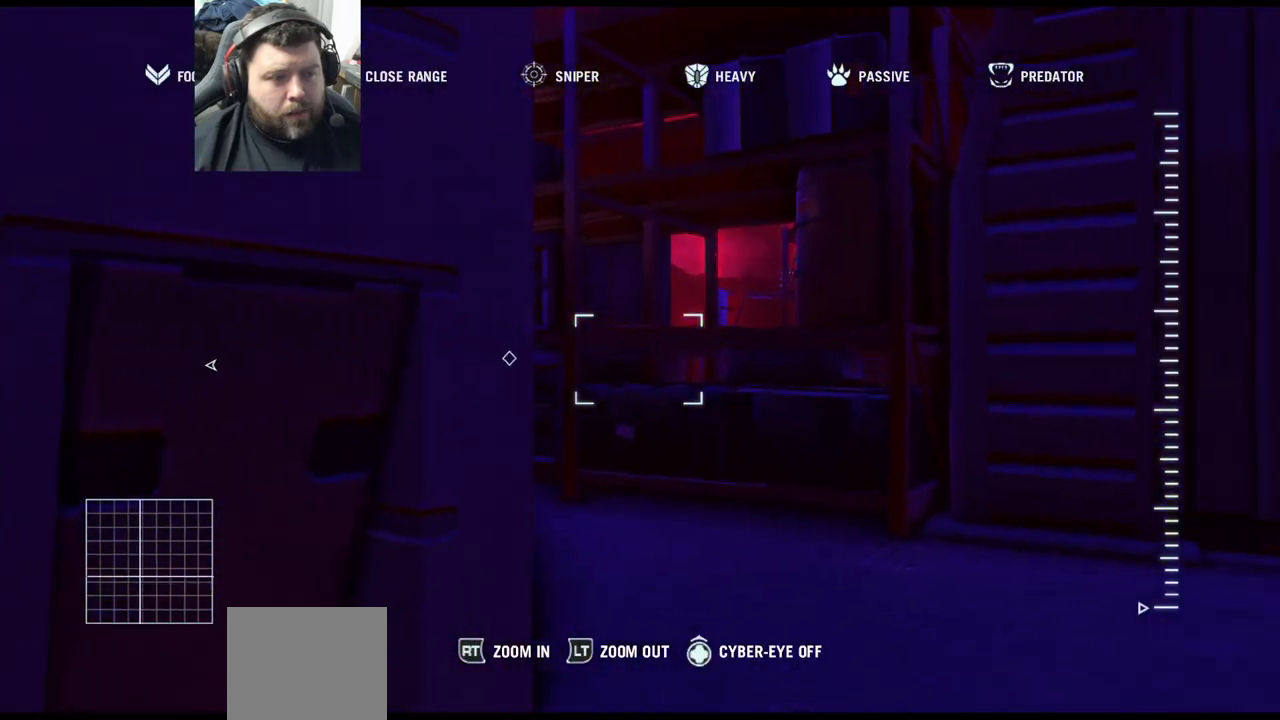
{"buttons": [], "left_stick": "up", "right_stick": "center", "events": [[50, "right_stick", "center"], [100, "left_stick", "center"], [183, "left_stick", "up"], [200, "right_stick", "left"], [400, "right_stick", "center"]]}
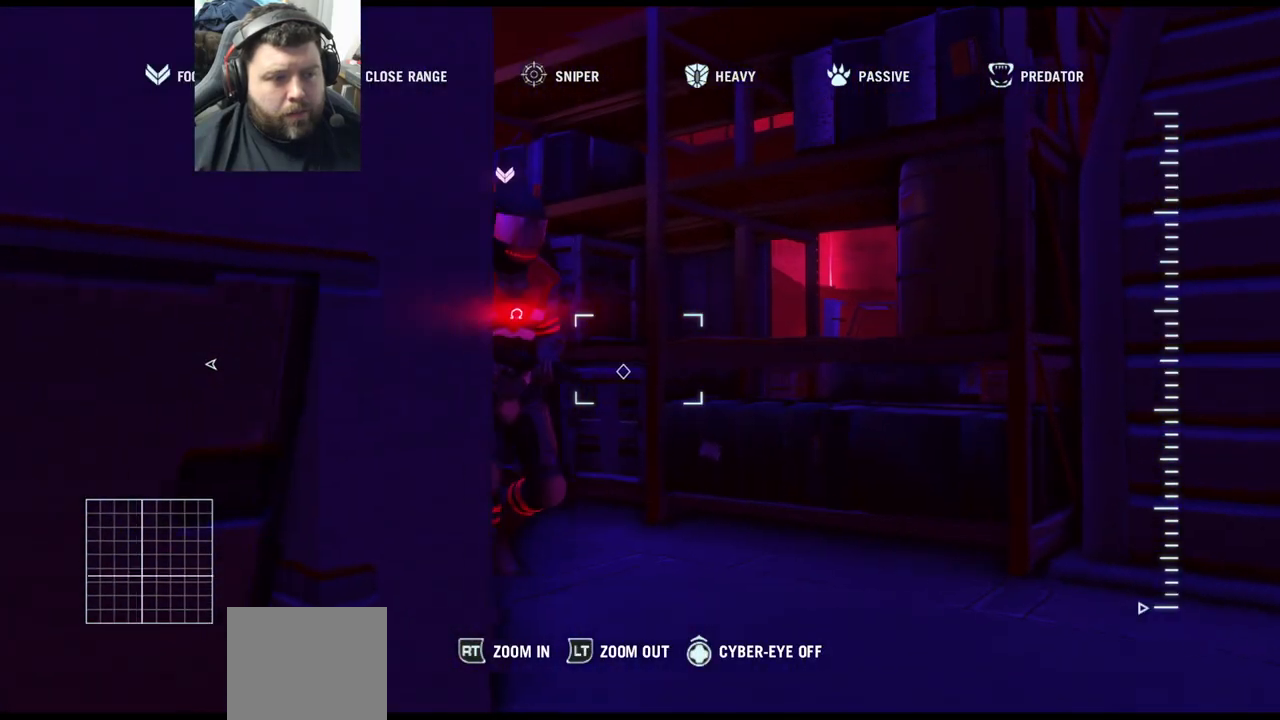
{"buttons": [], "left_stick": "down-left", "right_stick": "right", "events": [[33, "right_stick", "left"], [83, "left_stick", "center"], [233, "right_stick", "center"], [283, "left_stick", "down-left"], [450, "right_stick", "right"]]}
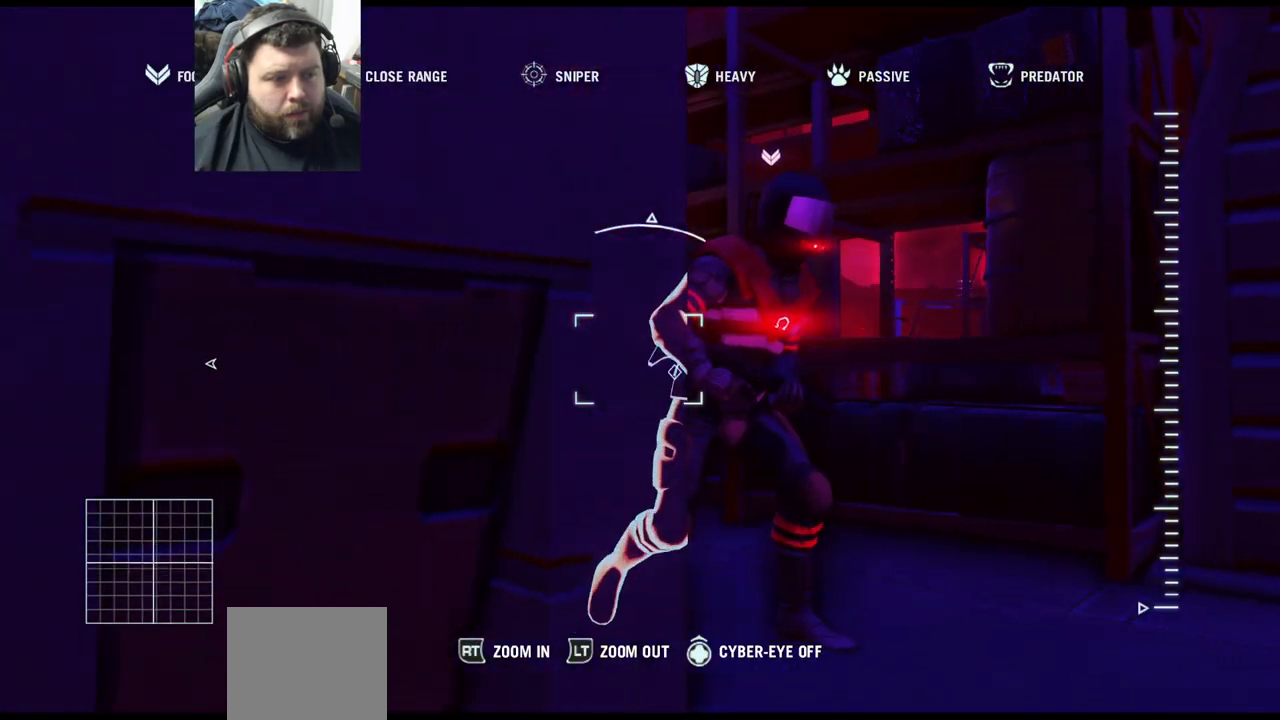
{"buttons": [], "left_stick": "up-right", "right_stick": "center", "events": [[233, "left_stick", "up-left"], [350, "left_stick", "up-right"], [417, "right_stick", "center"]]}
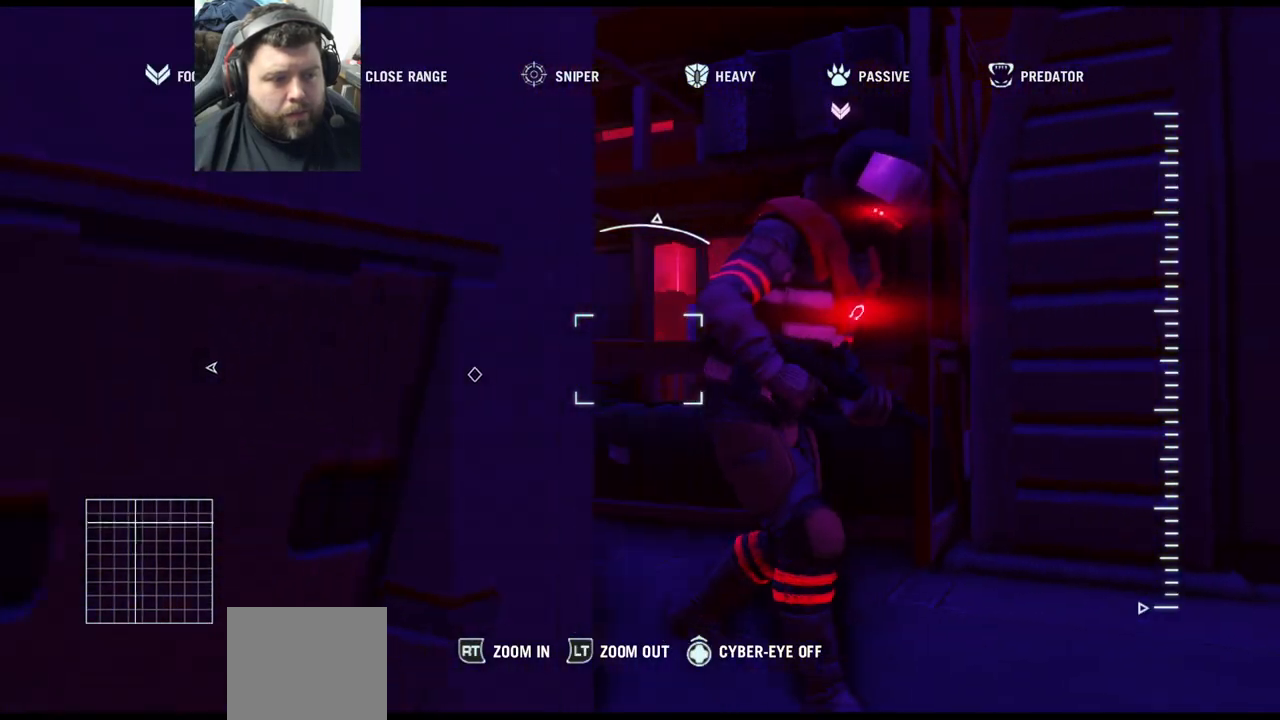
{"buttons": [], "left_stick": "center", "right_stick": "center", "events": [[17, "R3", "down"], [100, "R3", "up"], [100, "right_stick", "right"], [200, "R3", "down"], [300, "R3", "up"], [317, "right_stick", "center"], [383, "R3", "down"], [433, "R3", "up"], [433, "left_stick", "center"]]}
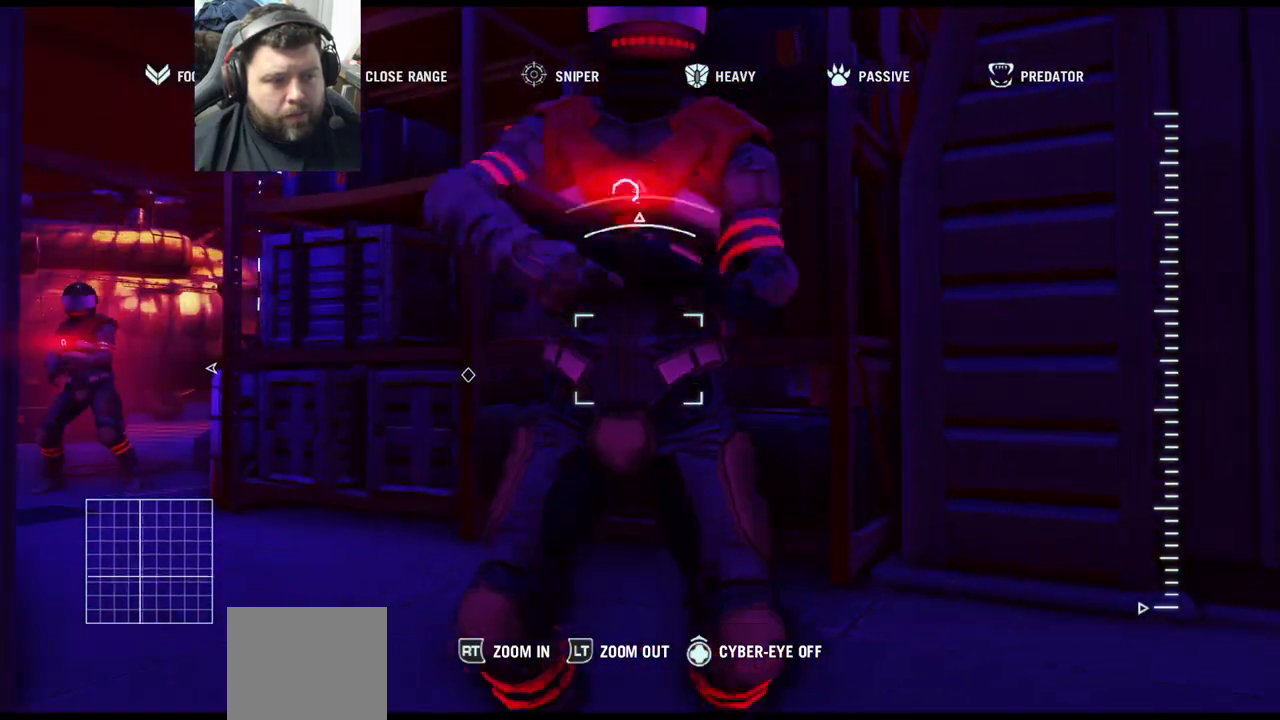
{"buttons": ["R3"], "left_stick": "center", "right_stick": "center", "events": [[300, "DPAD_UP", "down"], [417, "DPAD_UP", "up"], [450, "R3", "down"]]}
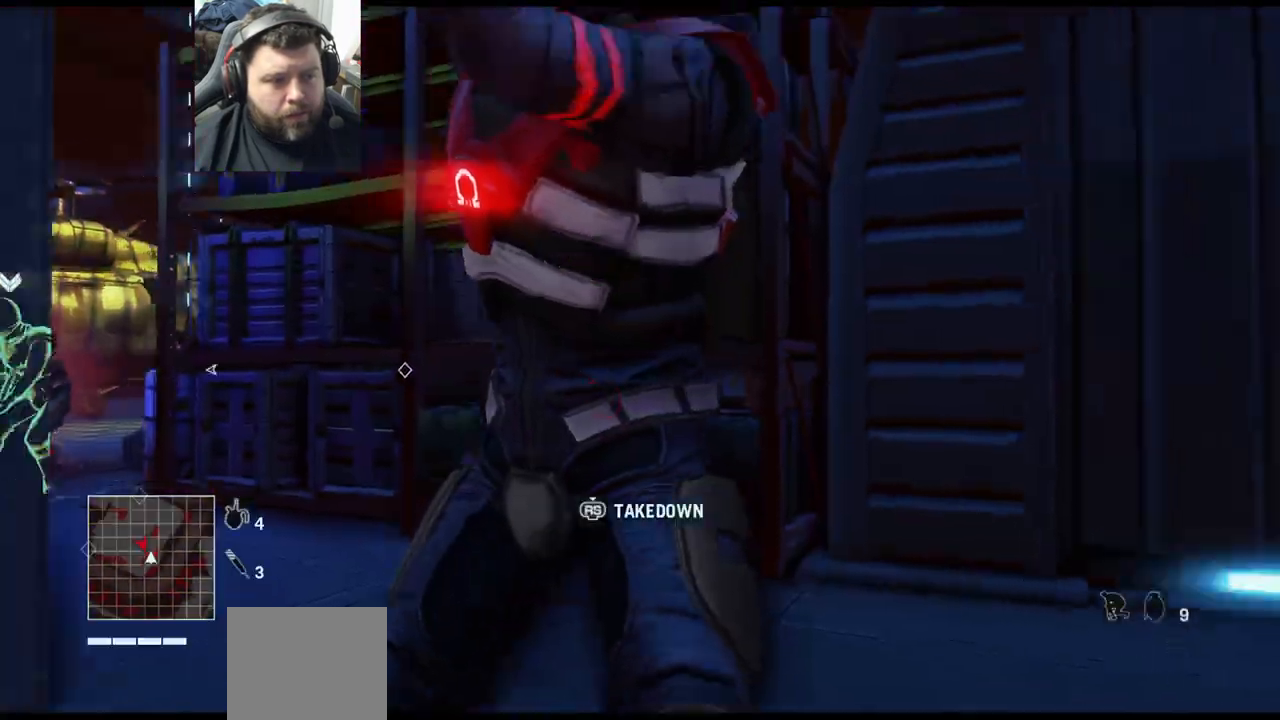
{"buttons": [], "left_stick": "center", "right_stick": "center", "events": [[33, "R3", "up"], [117, "R3", "down"], [217, "R3", "up"], [267, "R3", "down"], [367, "R3", "up"]]}
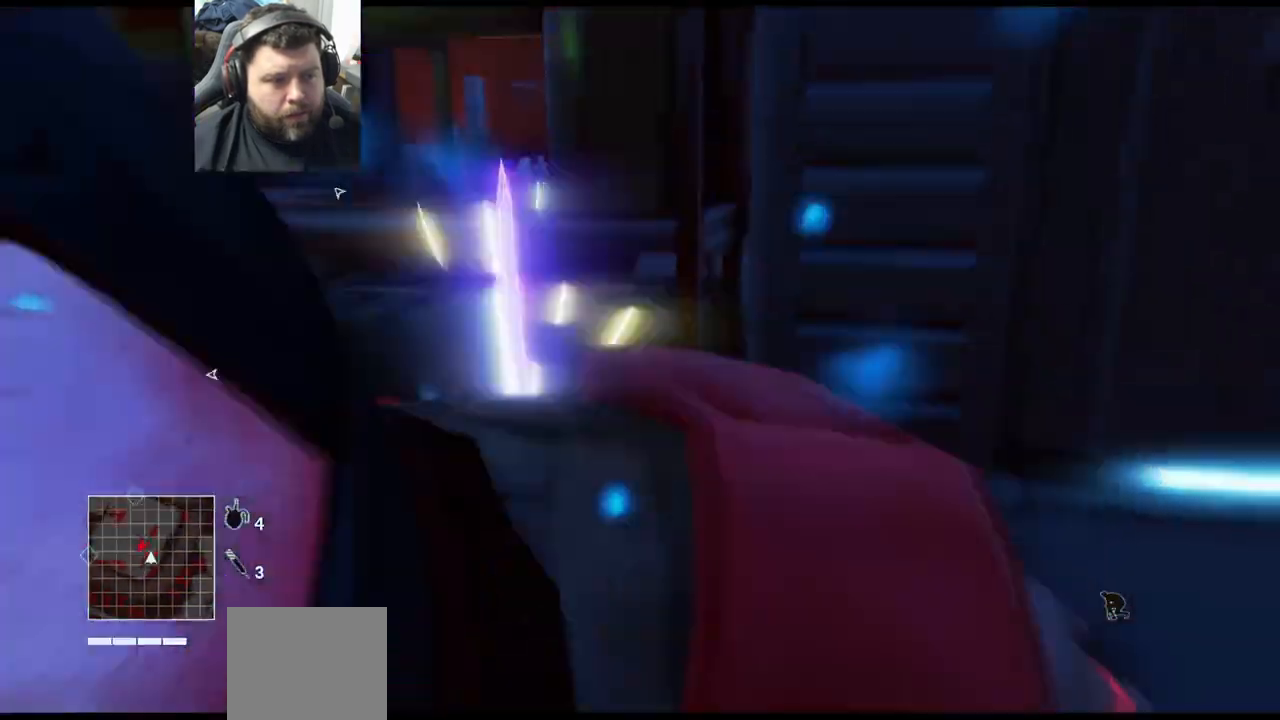
{"buttons": ["R2"], "left_stick": "center", "right_stick": "center", "events": [[133, "right_stick", "left"], [400, "right_stick", "center"], [467, "R2", "down"]]}
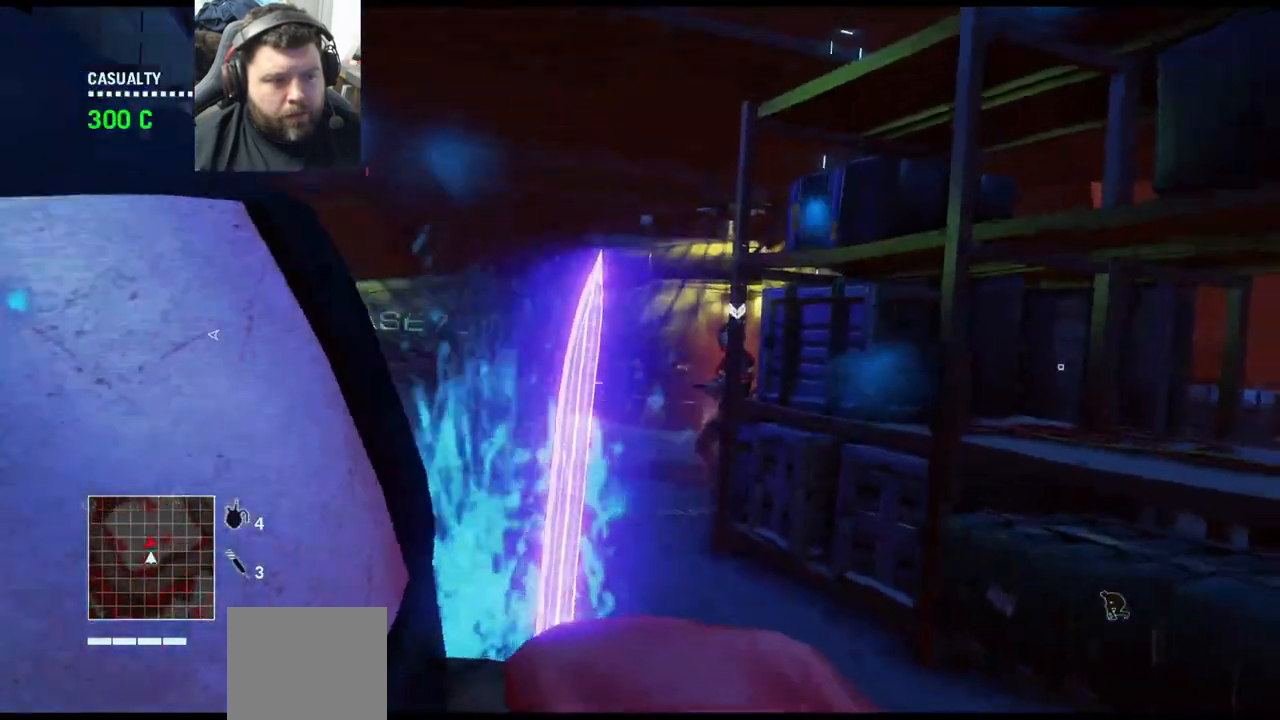
{"buttons": ["R2"], "left_stick": "center", "right_stick": "center", "events": [[50, "R2", "up"], [117, "R2", "down"], [217, "R2", "up"], [267, "R2", "down"], [350, "R2", "up"], [417, "R2", "down"]]}
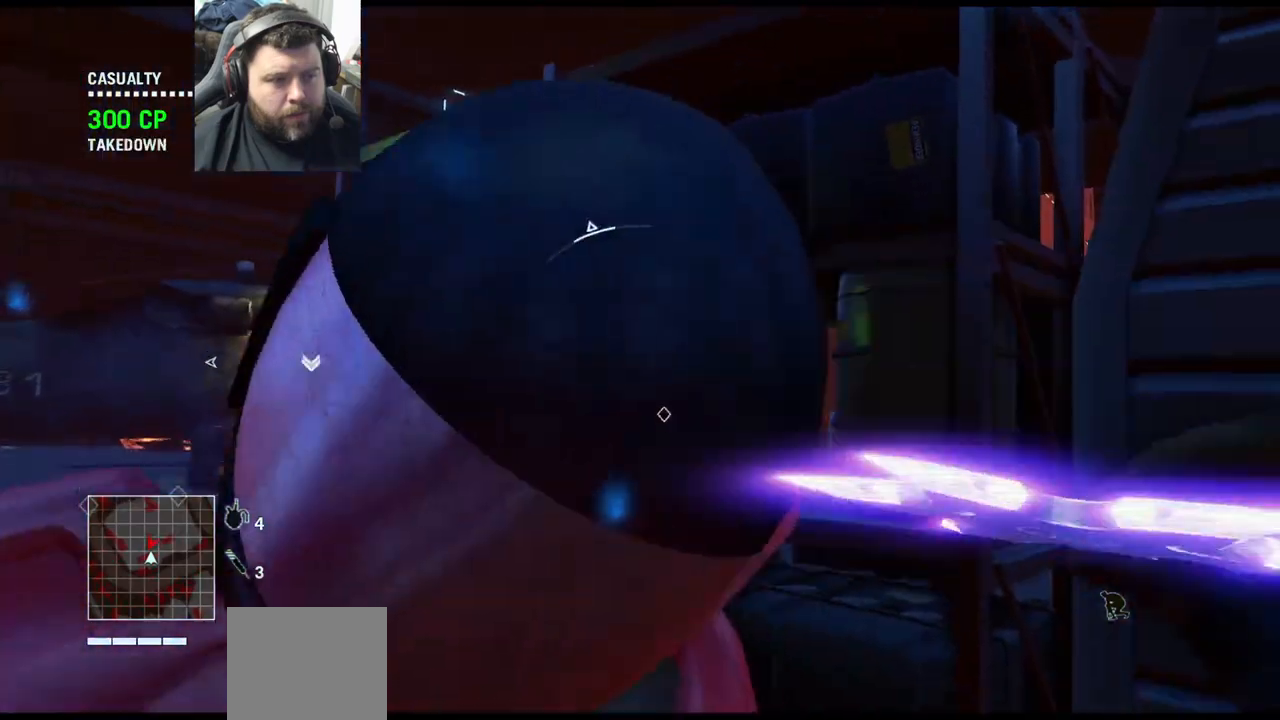
{"buttons": [], "left_stick": "center", "right_stick": "left", "events": [[17, "R2", "up"], [50, "R2", "down"], [150, "R2", "up"], [217, "R2", "down"], [317, "R2", "up"], [383, "R2", "down"], [467, "R2", "up"], [467, "right_stick", "left"]]}
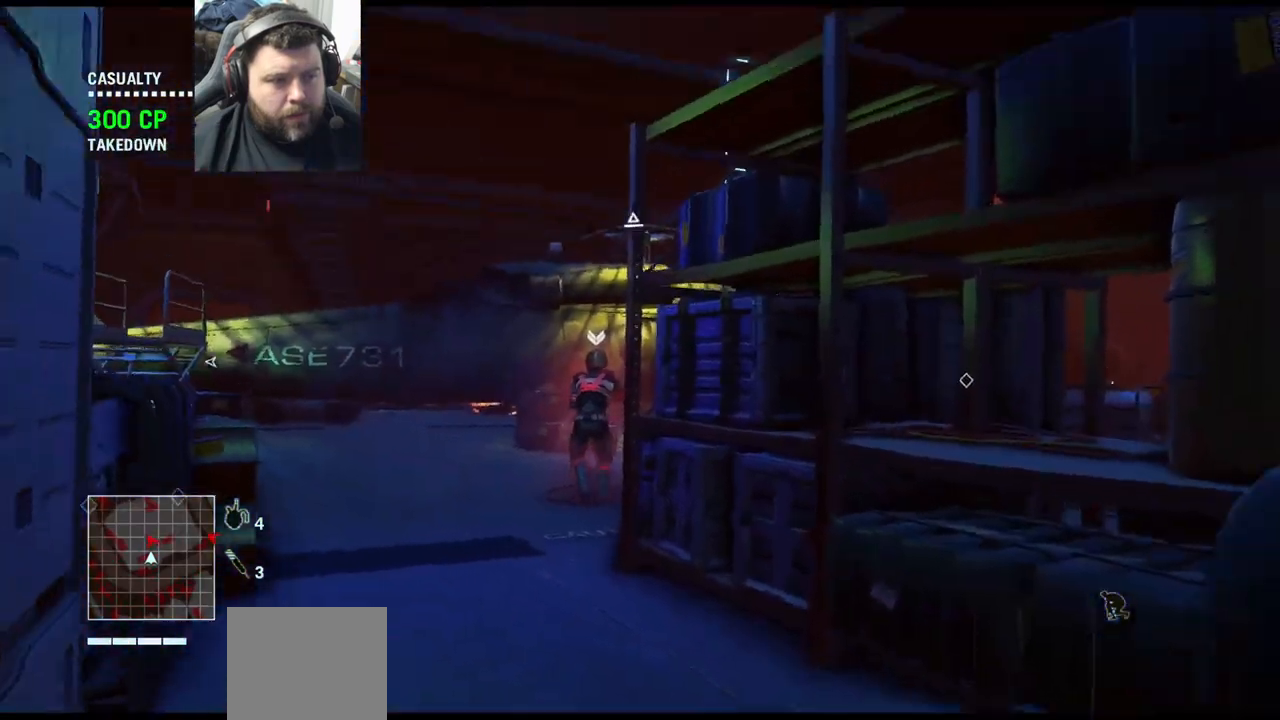
{"buttons": [], "left_stick": "center", "right_stick": "center", "events": [[17, "R2", "down"], [133, "R2", "up"], [133, "right_stick", "center"]]}
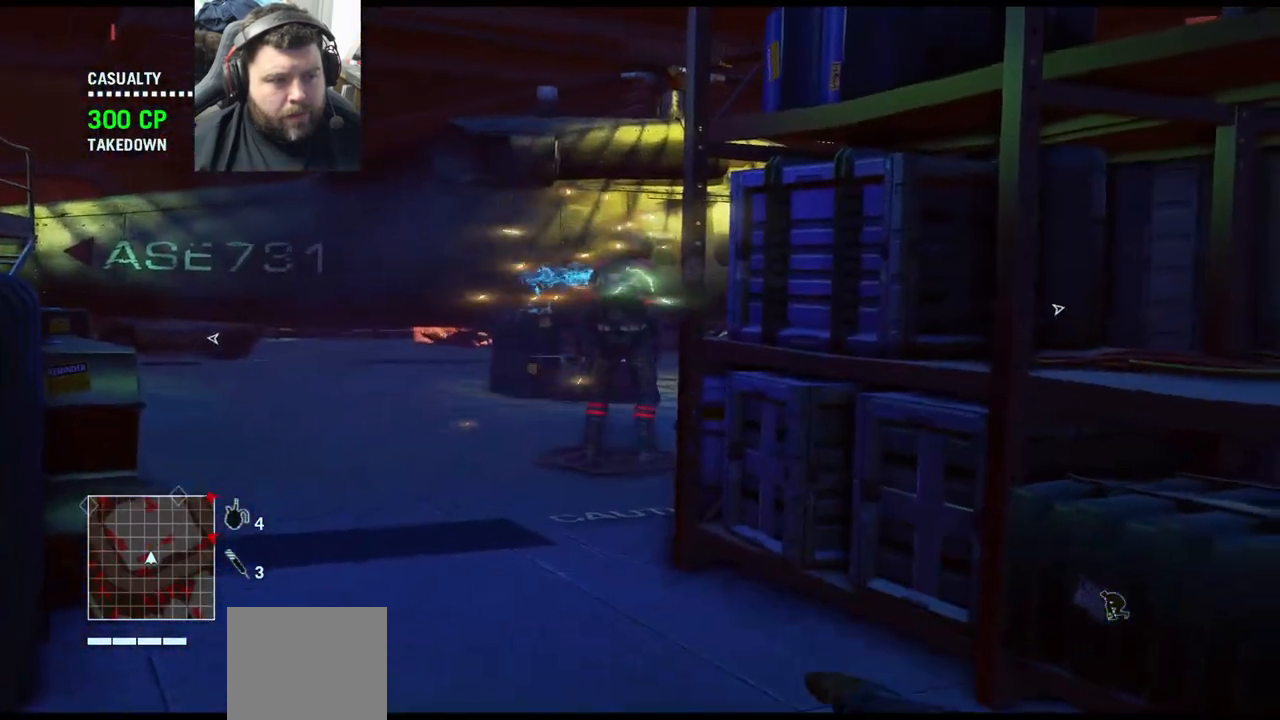
{"buttons": [], "left_stick": "center", "right_stick": "center", "events": []}
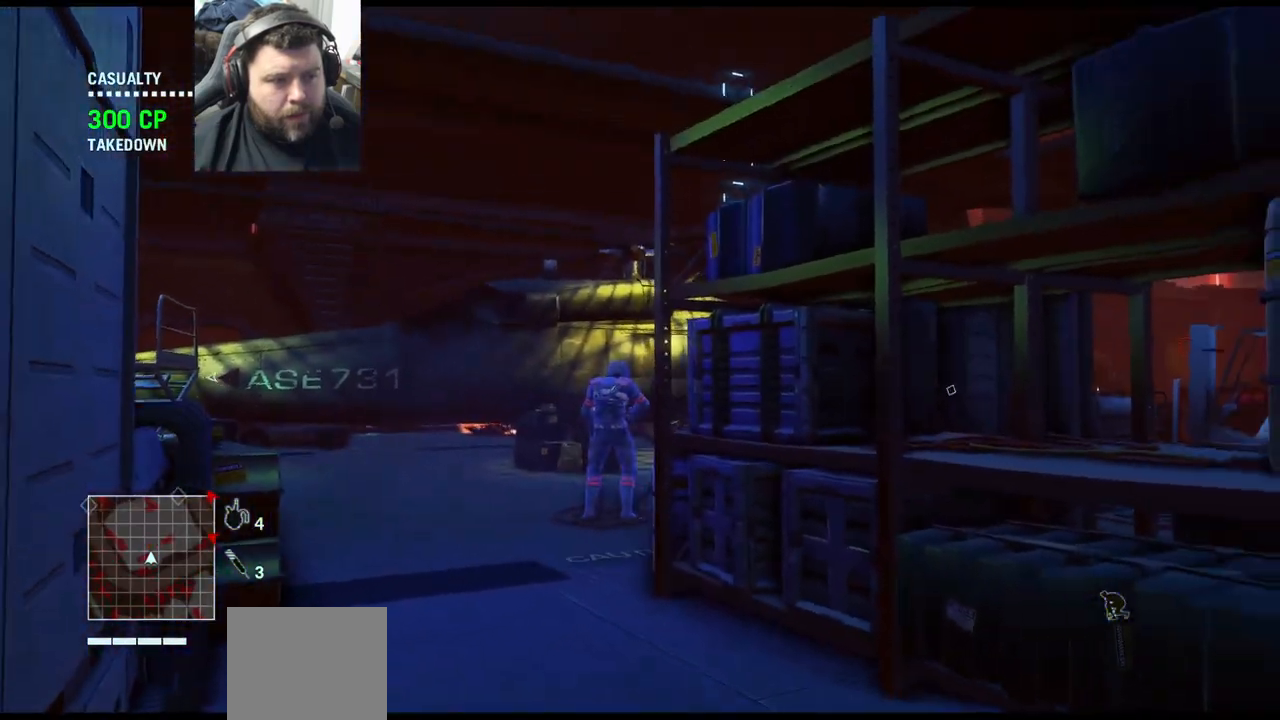
{"buttons": [], "left_stick": "center", "right_stick": "center", "events": []}
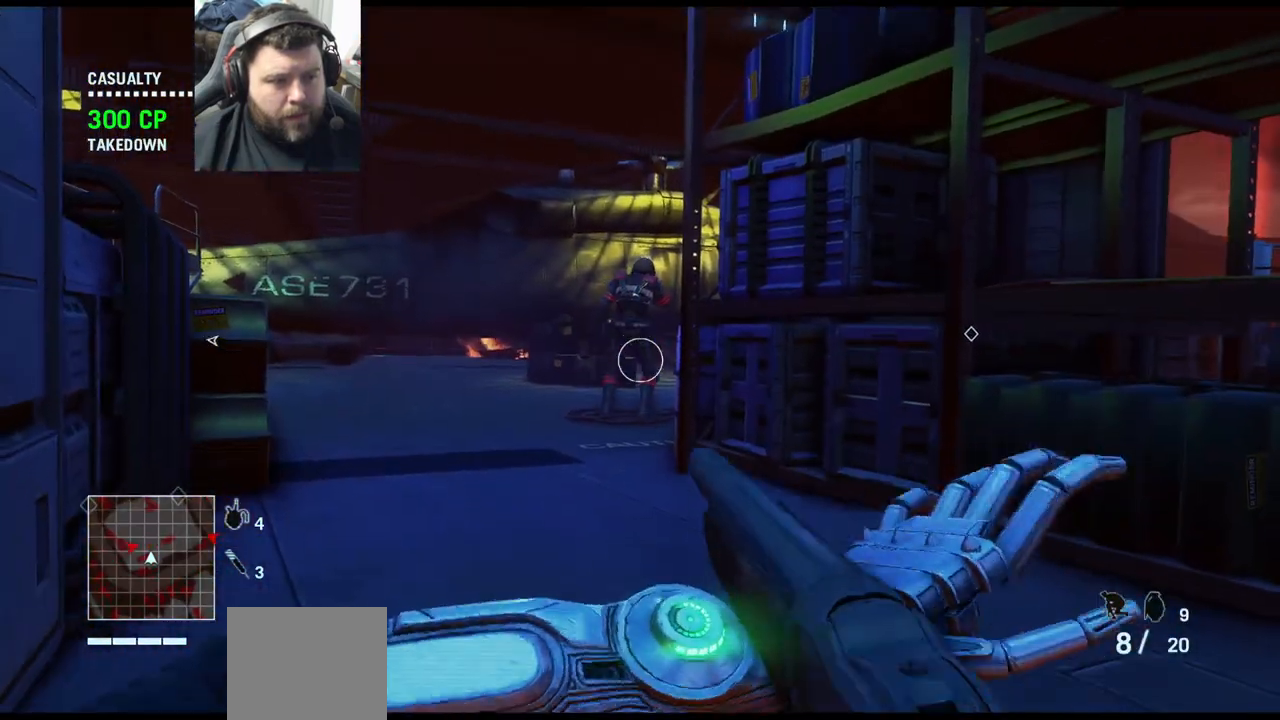
{"buttons": [], "left_stick": "up-right", "right_stick": "up-left", "events": [[483, "right_stick", "up-left"], [500, "left_stick", "up-right"]]}
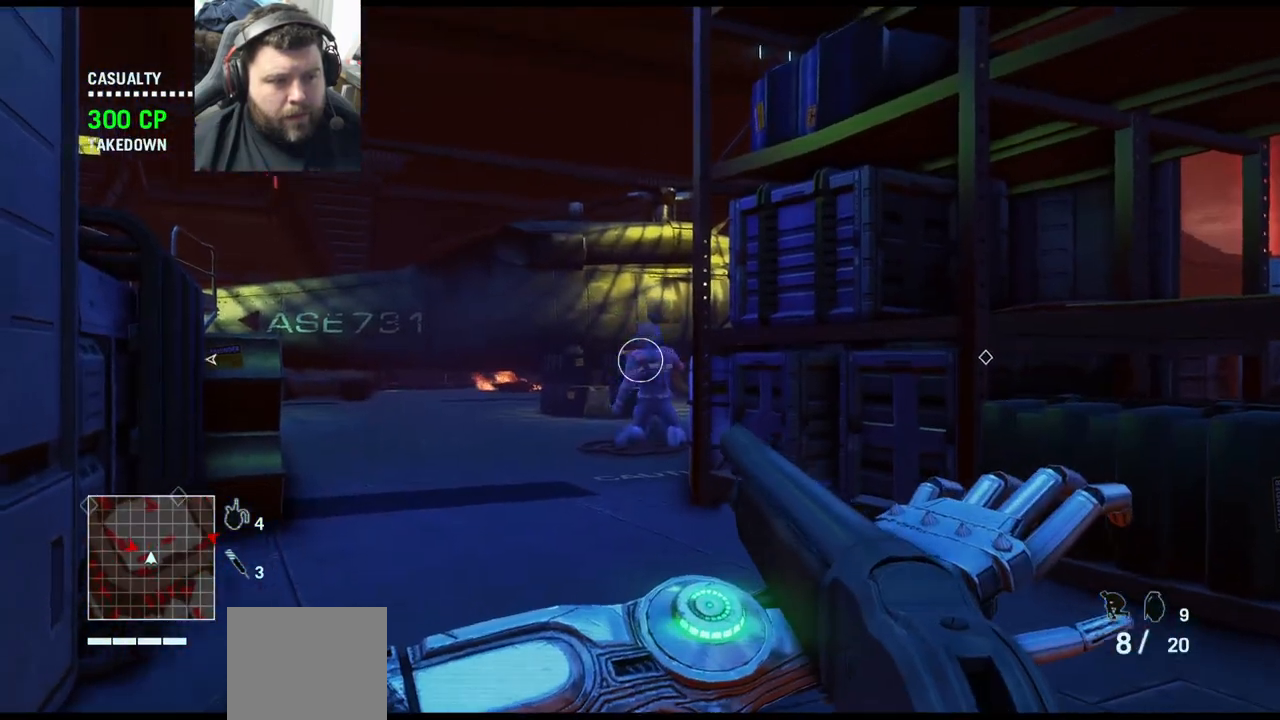
{"buttons": [], "left_stick": "up-right", "right_stick": "center", "events": [[233, "right_stick", "center"]]}
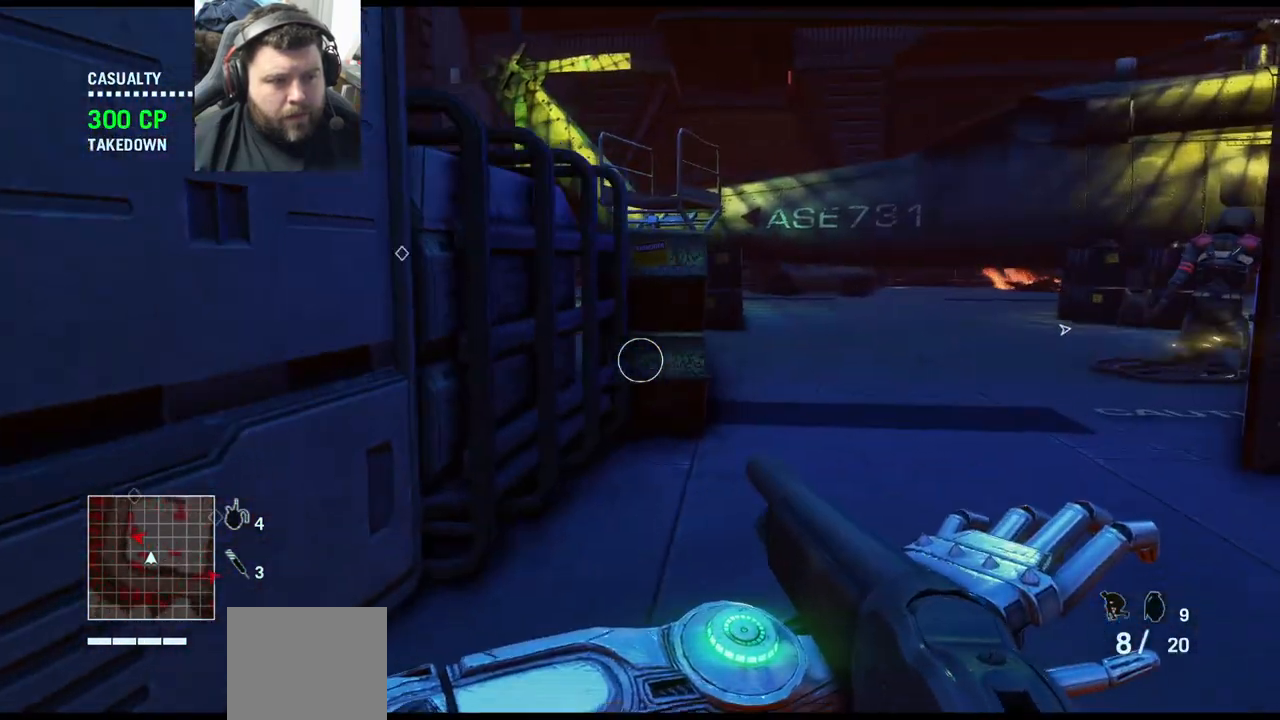
{"buttons": [], "left_stick": "up-right", "right_stick": "center", "events": []}
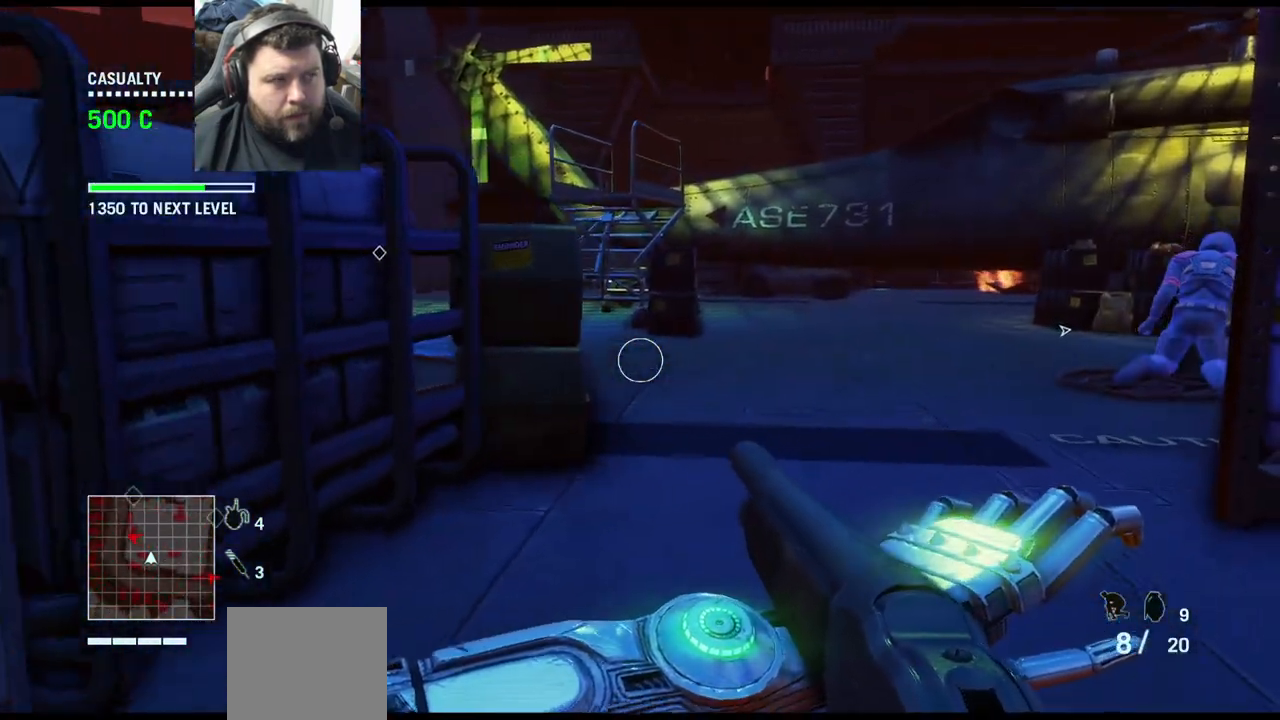
{"buttons": [], "left_stick": "up-right", "right_stick": "center", "events": []}
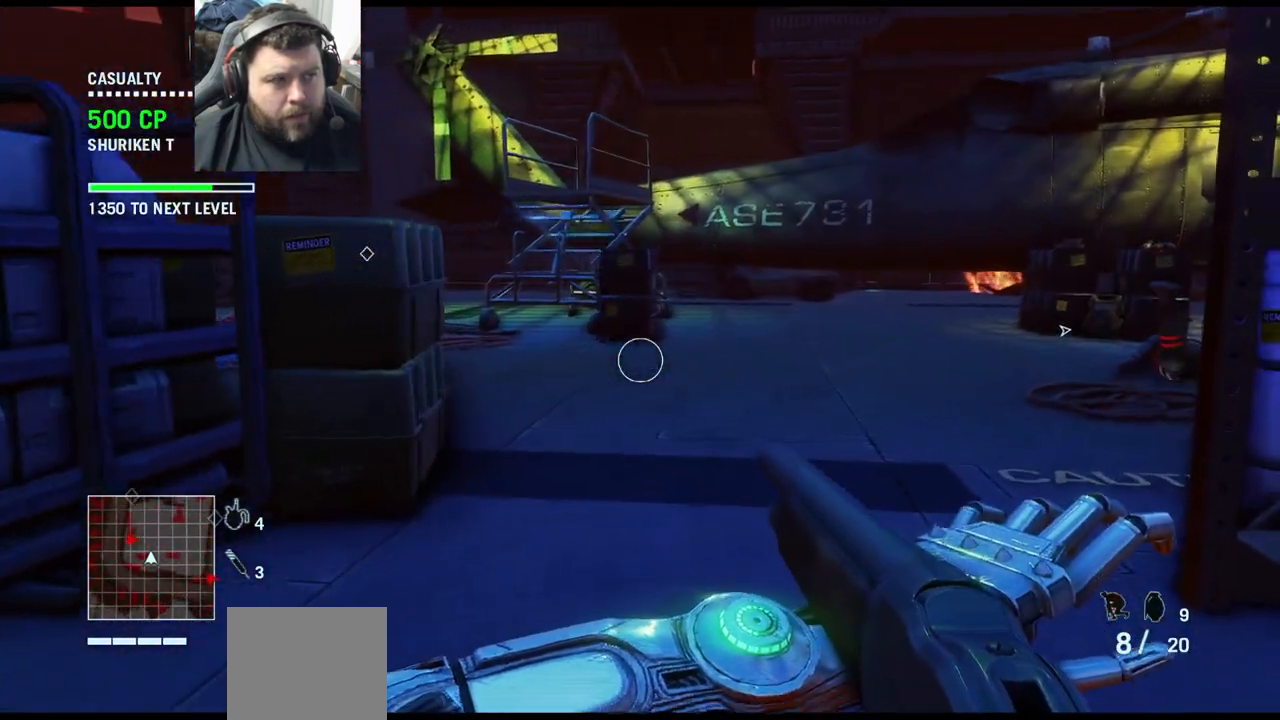
{"buttons": [], "left_stick": "up-right", "right_stick": "center", "events": []}
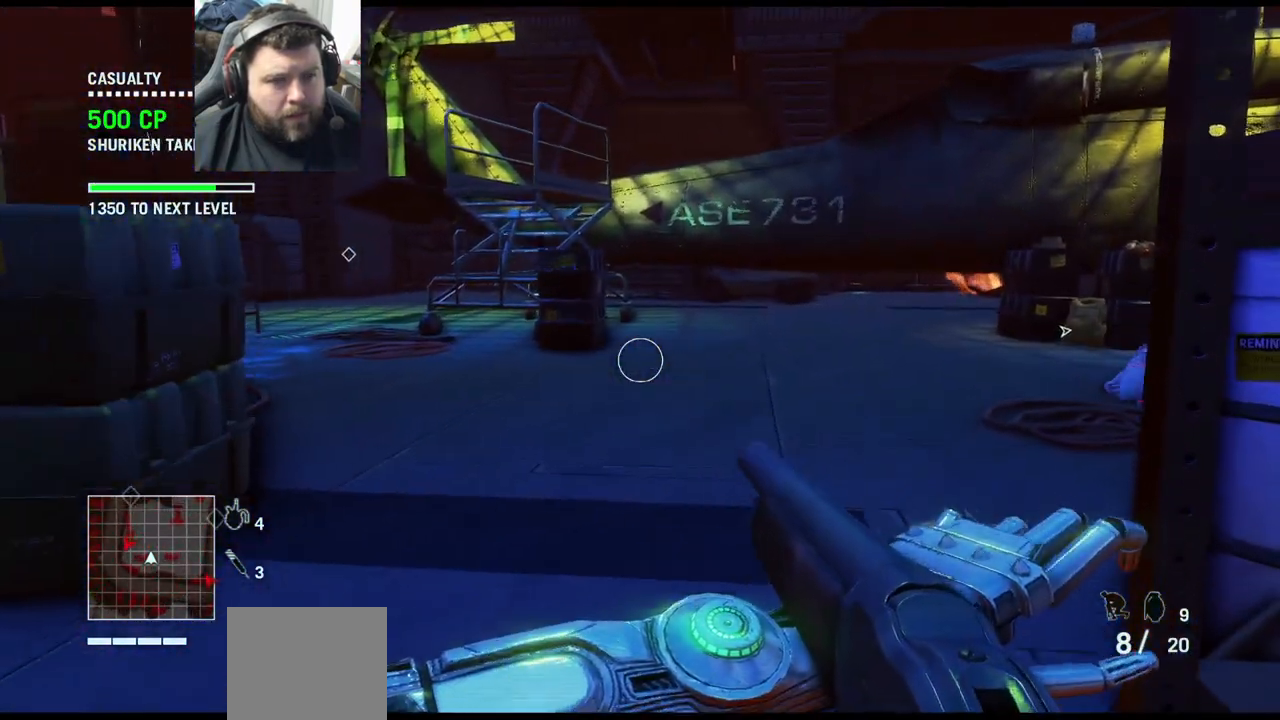
{"buttons": [], "left_stick": "up-right", "right_stick": "center", "events": [[183, "right_stick", "left"], [450, "right_stick", "center"]]}
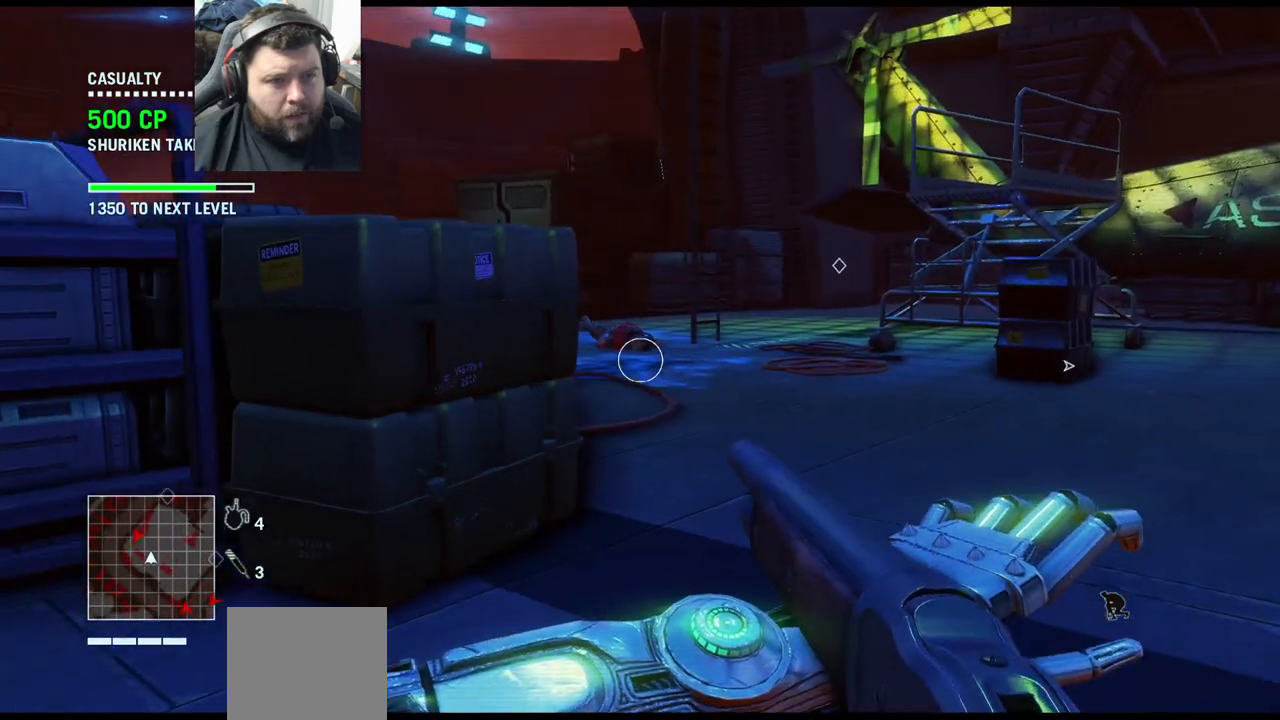
{"buttons": [], "left_stick": "left", "right_stick": "right", "events": [[33, "left_stick", "center"], [167, "right_stick", "right"], [267, "left_stick", "left"]]}
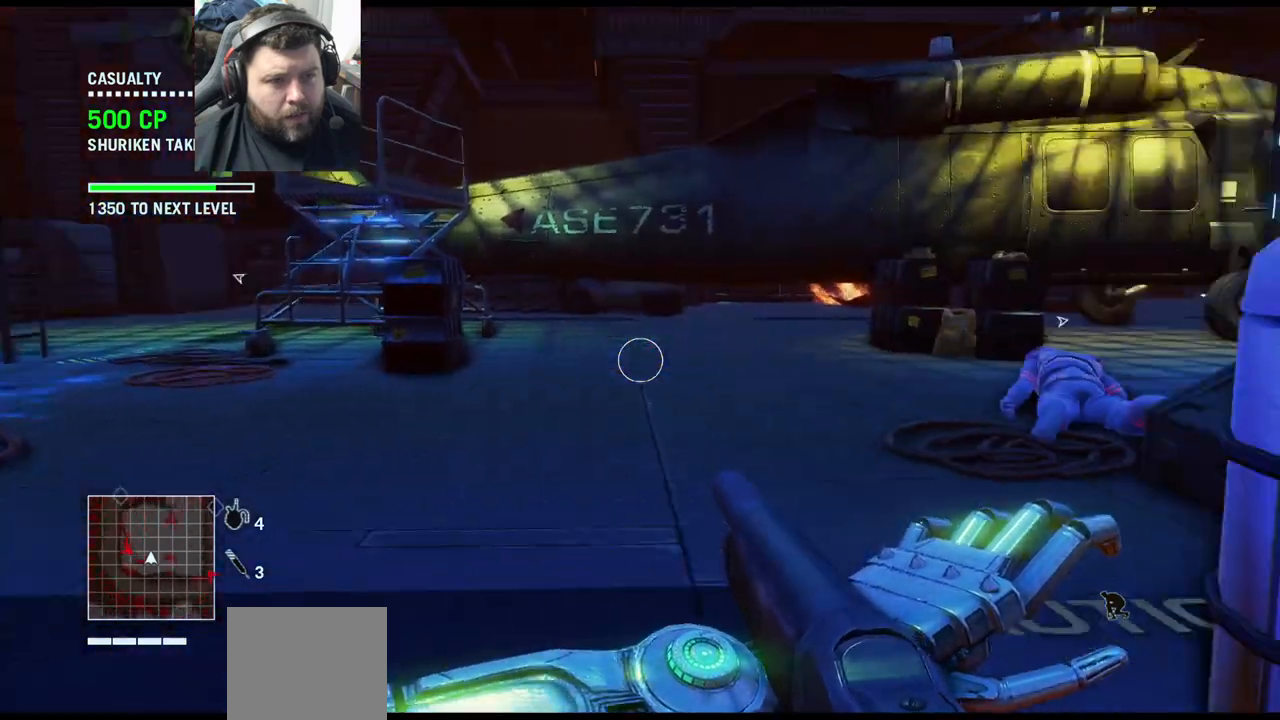
{"buttons": [], "left_stick": "up-left", "right_stick": "right", "events": [[67, "left_stick", "up-left"], [267, "right_stick", "center"], [450, "right_stick", "right"]]}
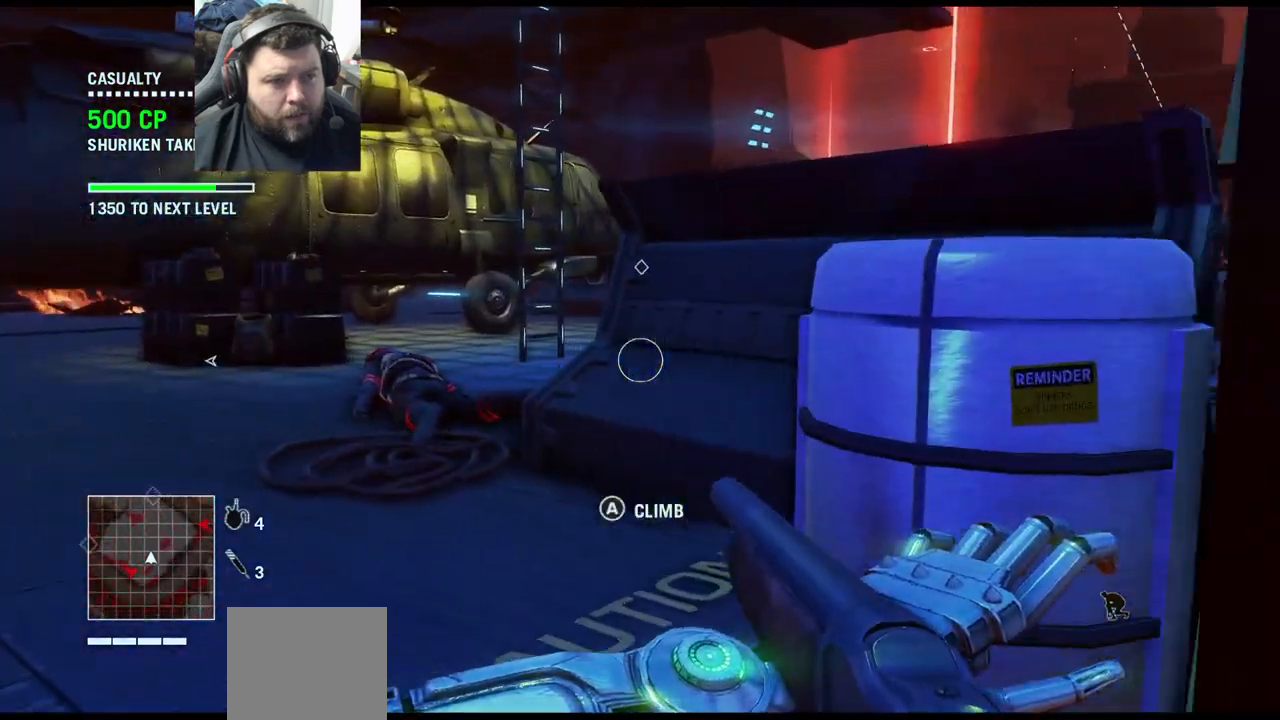
{"buttons": [], "left_stick": "up-left", "right_stick": "center", "events": [[200, "right_stick", "center"]]}
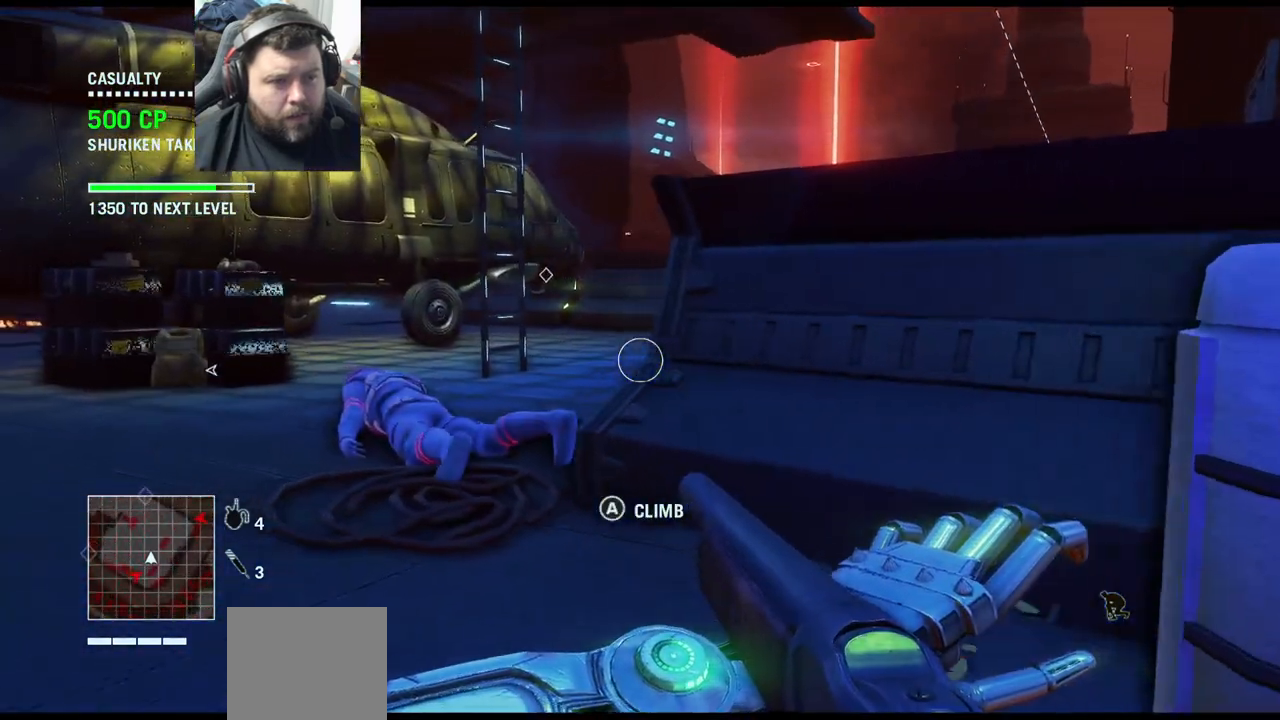
{"buttons": [], "left_stick": "up-left", "right_stick": "center", "events": []}
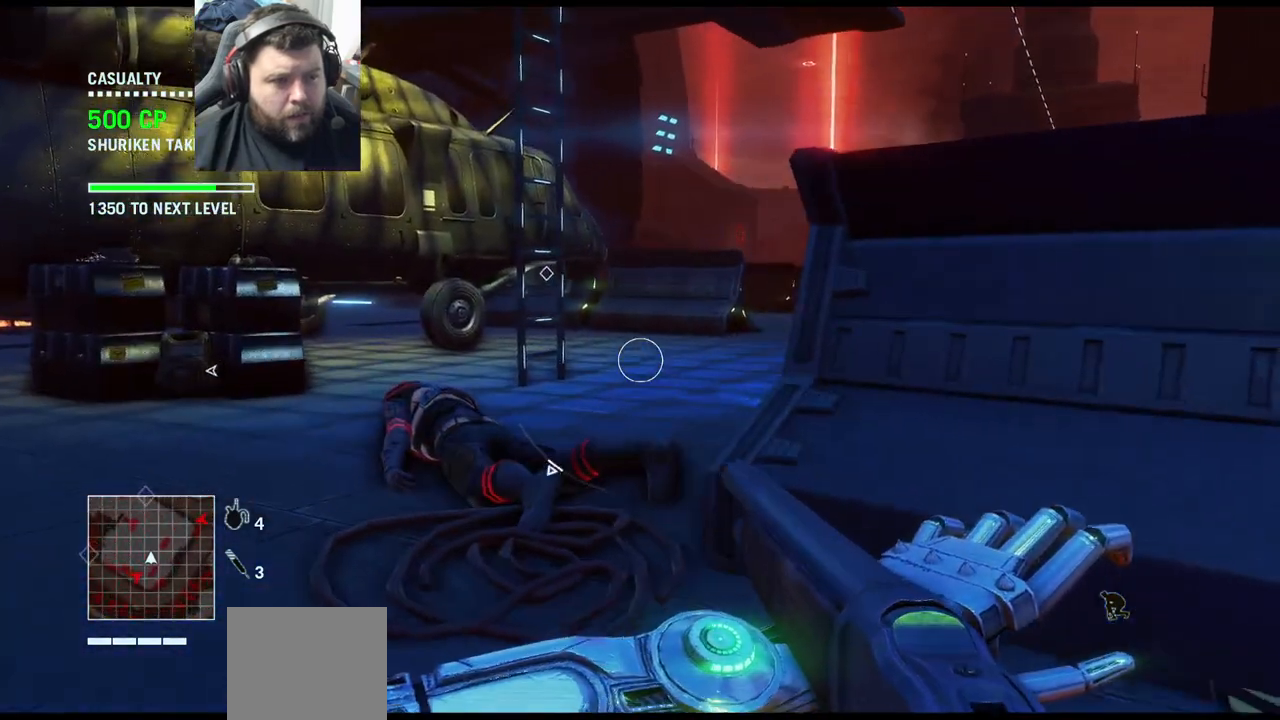
{"buttons": [], "left_stick": "right", "right_stick": "left", "events": [[100, "right_stick", "right"], [417, "right_stick", "center"], [467, "left_stick", "right"], [500, "right_stick", "left"]]}
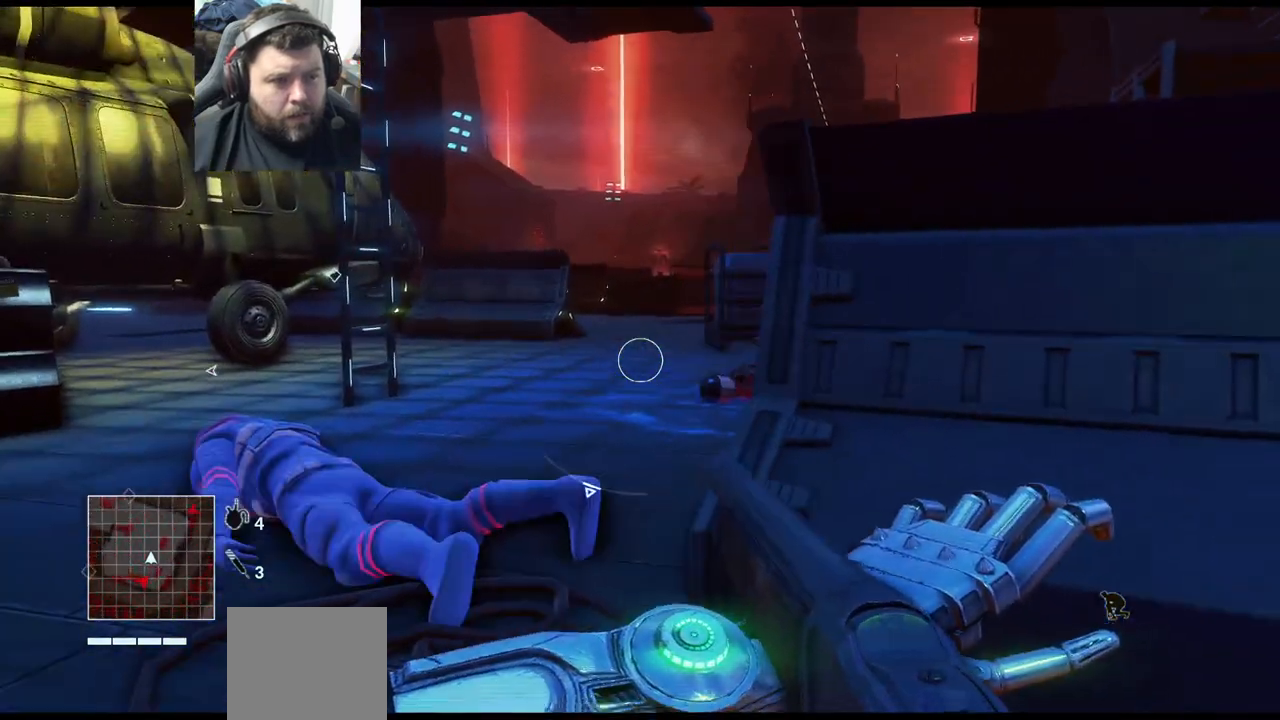
{"buttons": [], "left_stick": "down-left", "right_stick": "center", "events": [[117, "left_stick", "down-right"], [267, "right_stick", "center"], [300, "left_stick", "down"], [500, "left_stick", "down-left"]]}
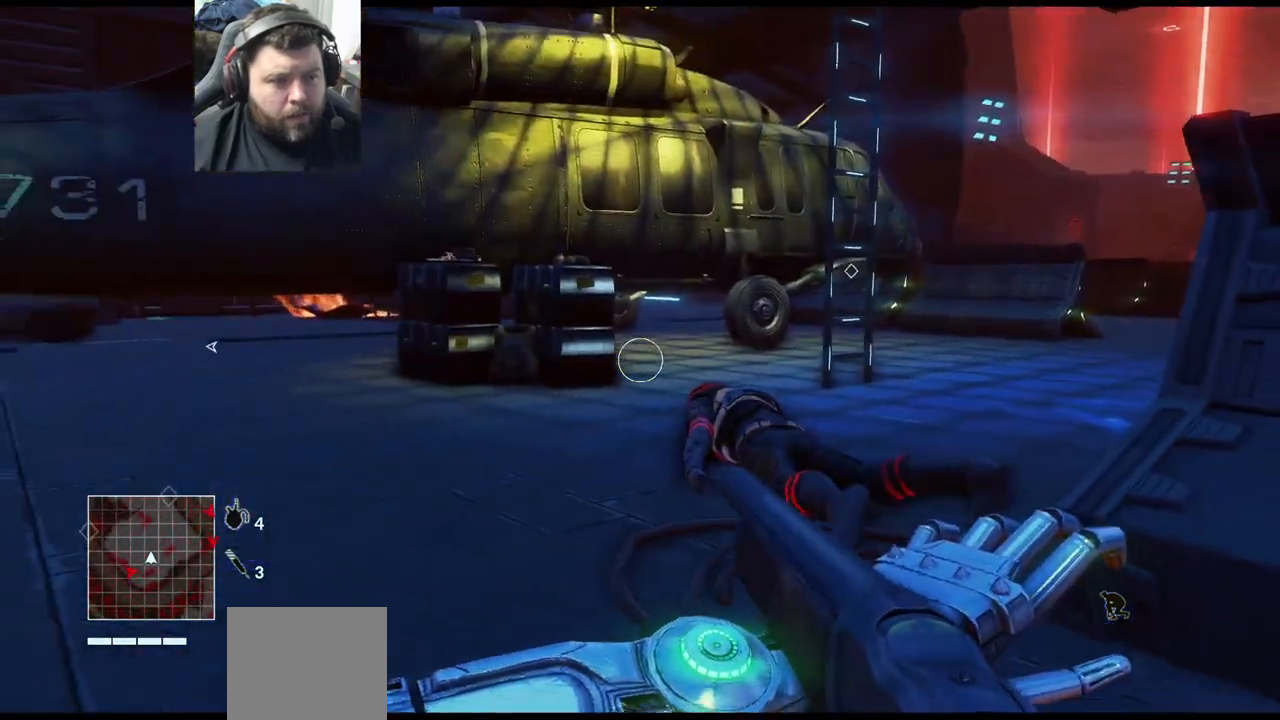
{"buttons": [], "left_stick": "left", "right_stick": "left", "events": [[117, "right_stick", "left"], [483, "left_stick", "left"]]}
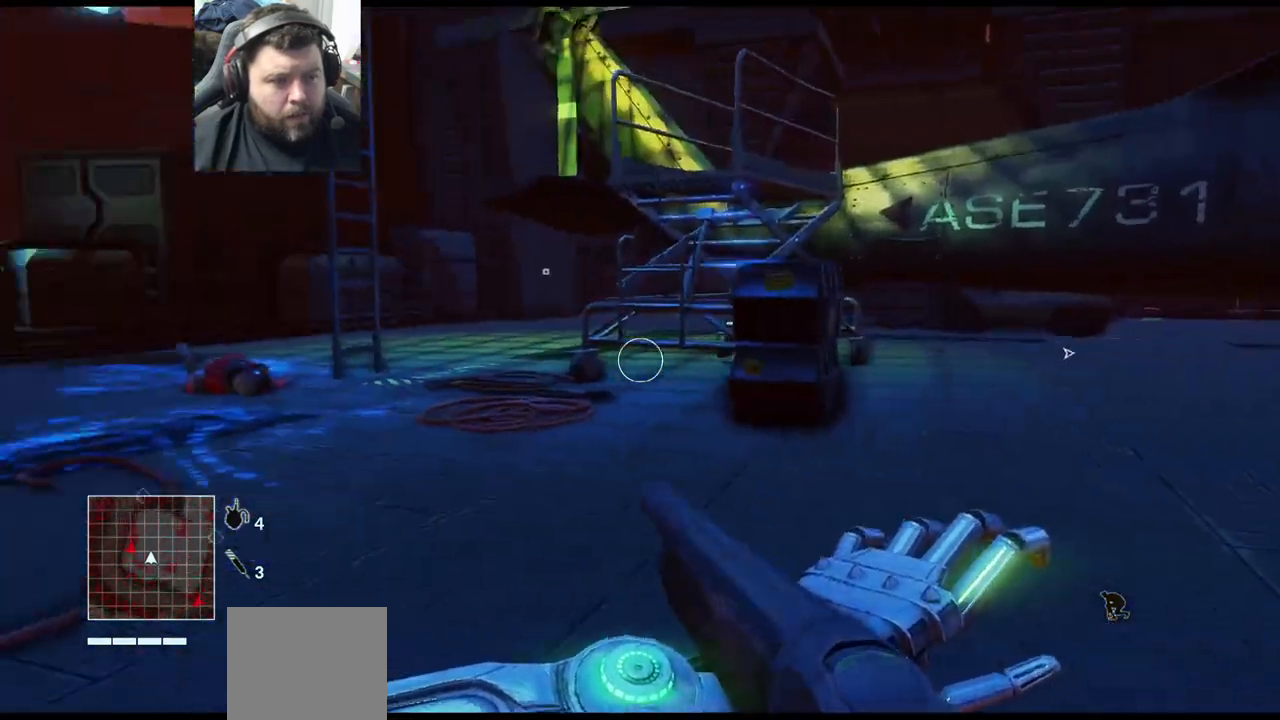
{"buttons": [], "left_stick": "left", "right_stick": "left", "events": []}
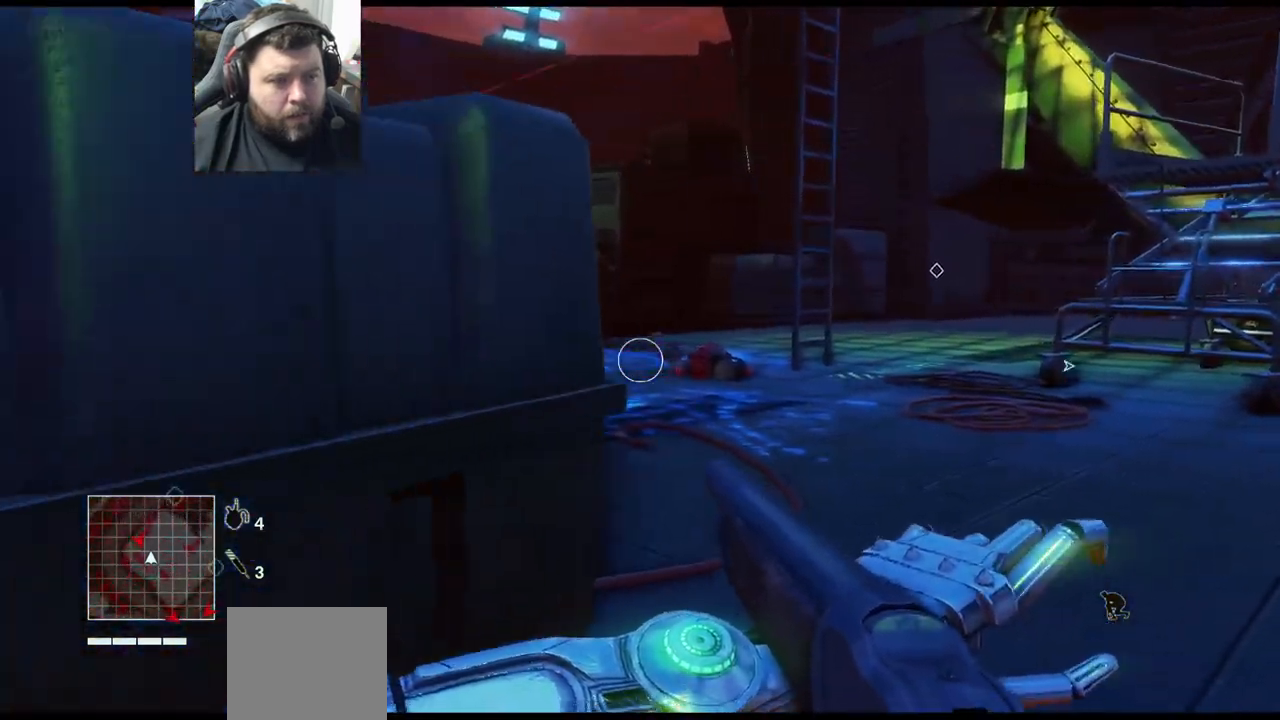
{"buttons": [], "left_stick": "left", "right_stick": "left", "events": []}
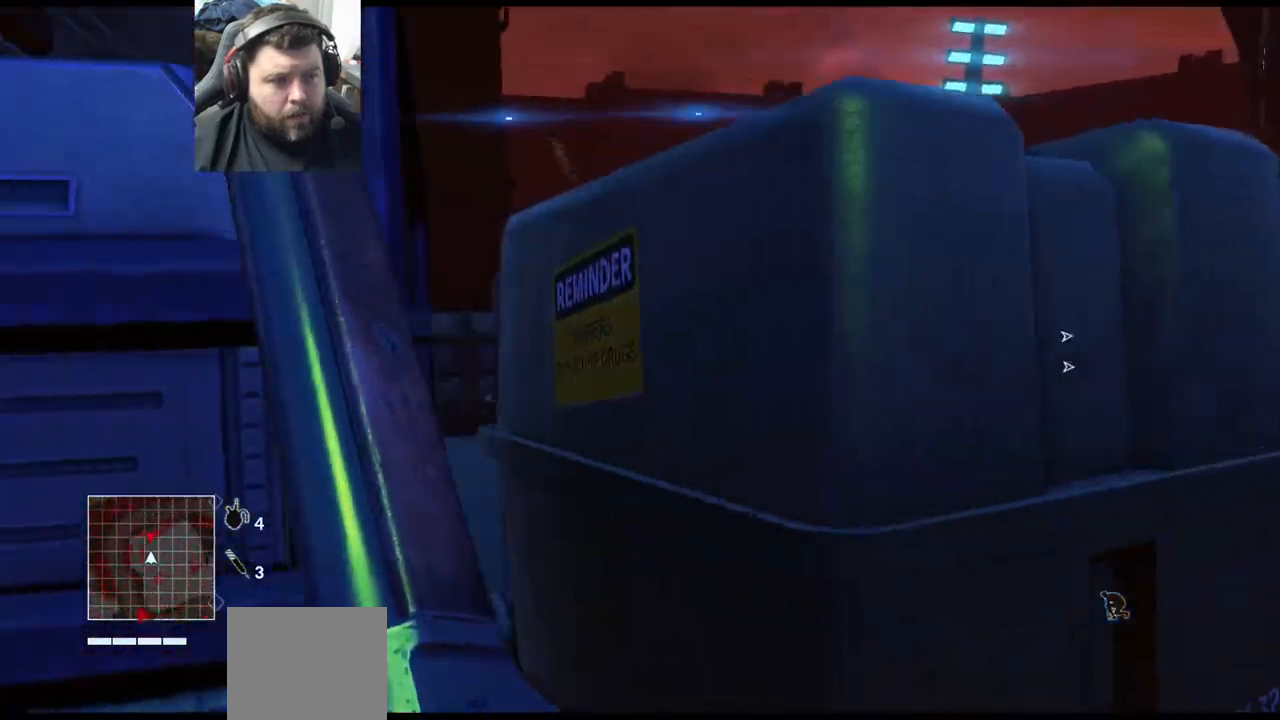
{"buttons": [], "left_stick": "center", "right_stick": "center", "events": [[17, "right_stick", "center"], [283, "left_stick", "center"]]}